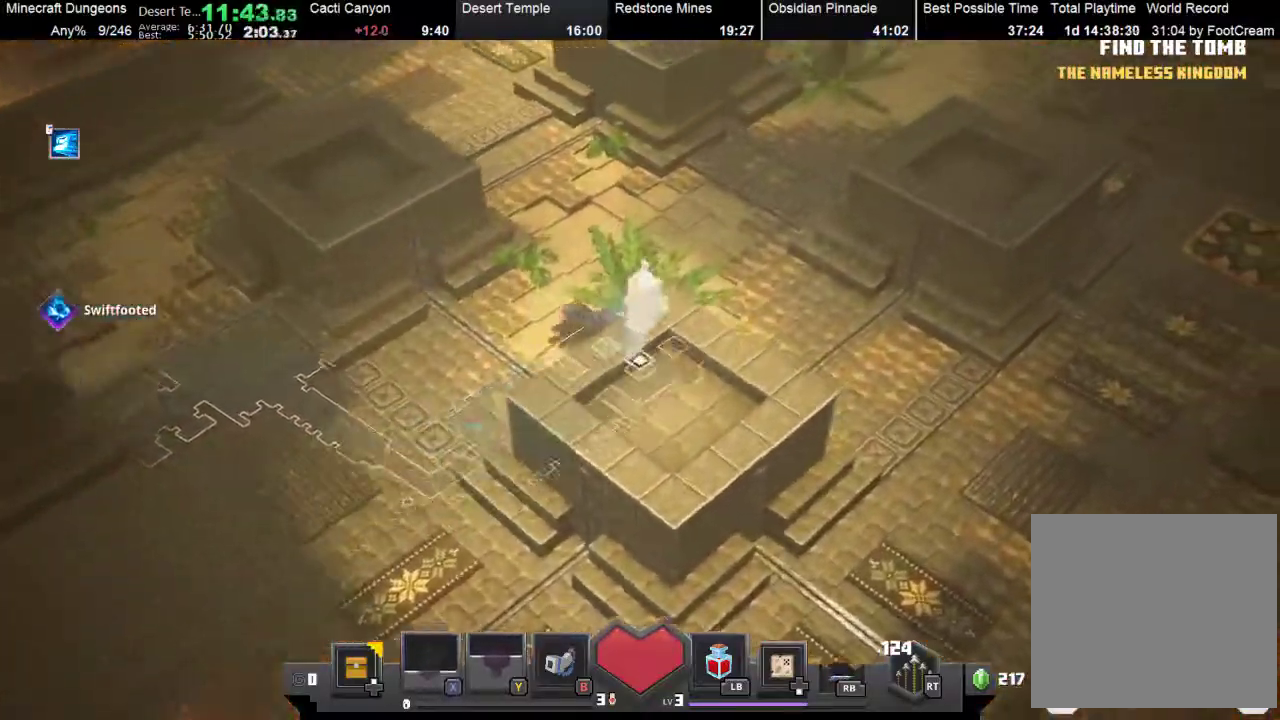
Gameplay with a controller (Xbox layout); each line is a JSON object with the inputs held at the frame after it. "button_events" lists button changes between this image and that frame as [ms after this image, input, new state], when the widget could be followed in between (sticks are given only as held states). Not read: L3 R3 right_stick.
{"buttons": ["X"], "left_stick": "up-right", "button_events": [[33, "X", "up"], [133, "X", "down"], [200, "X", "up"], [467, "X", "down"]]}
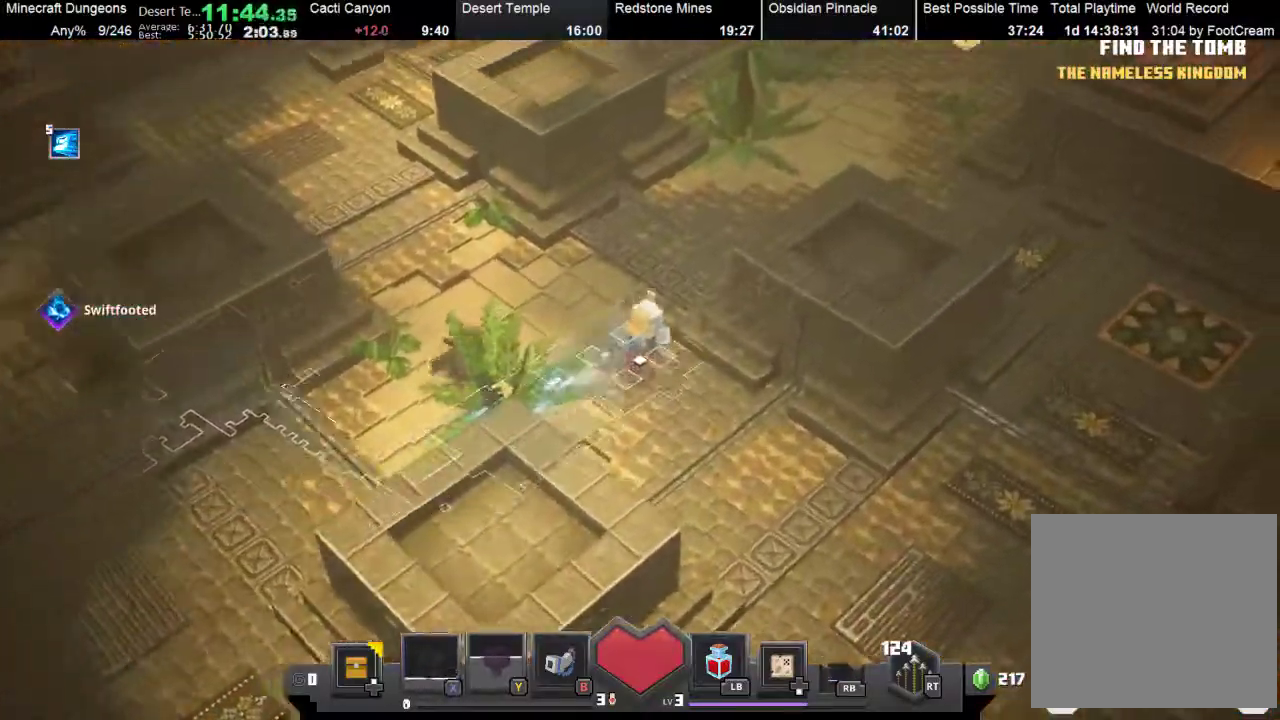
{"buttons": ["X"], "left_stick": "up-right", "button_events": [[133, "X", "up"], [233, "X", "down"], [333, "X", "up"], [500, "X", "down"]]}
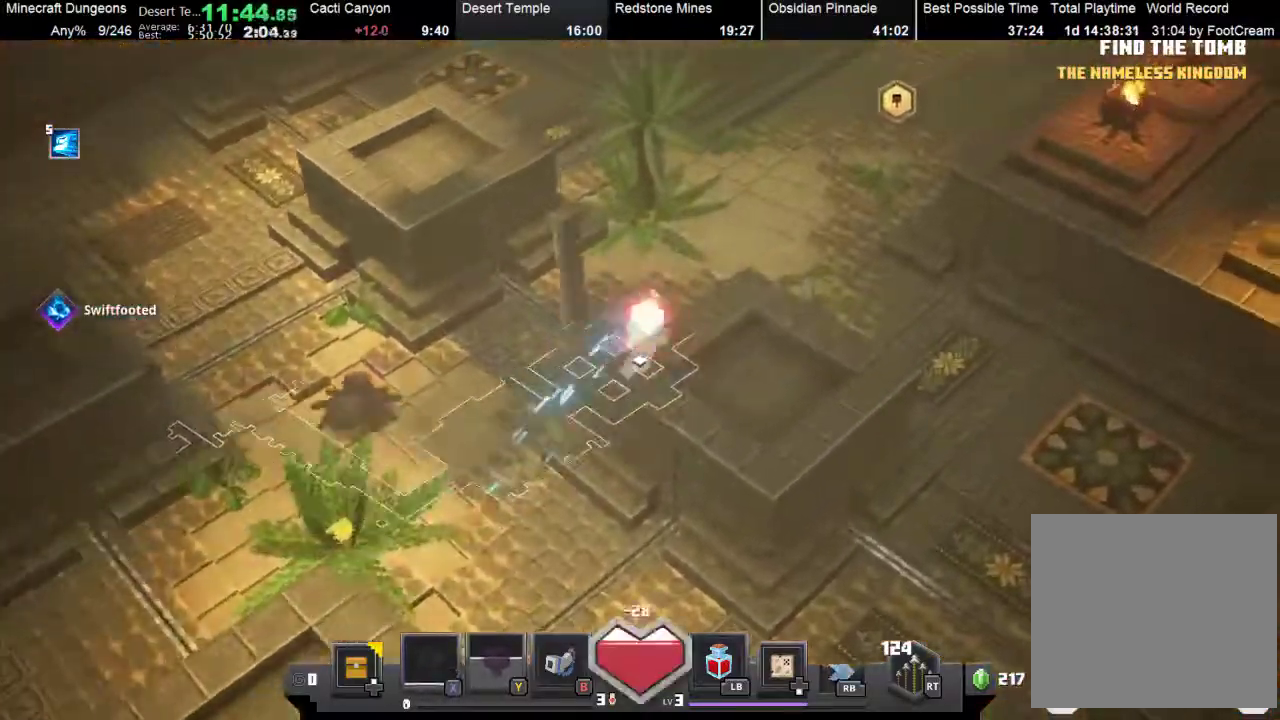
{"buttons": ["X"], "left_stick": "up-right", "button_events": [[100, "X", "up"], [200, "X", "down"], [300, "X", "up"], [400, "X", "down"]]}
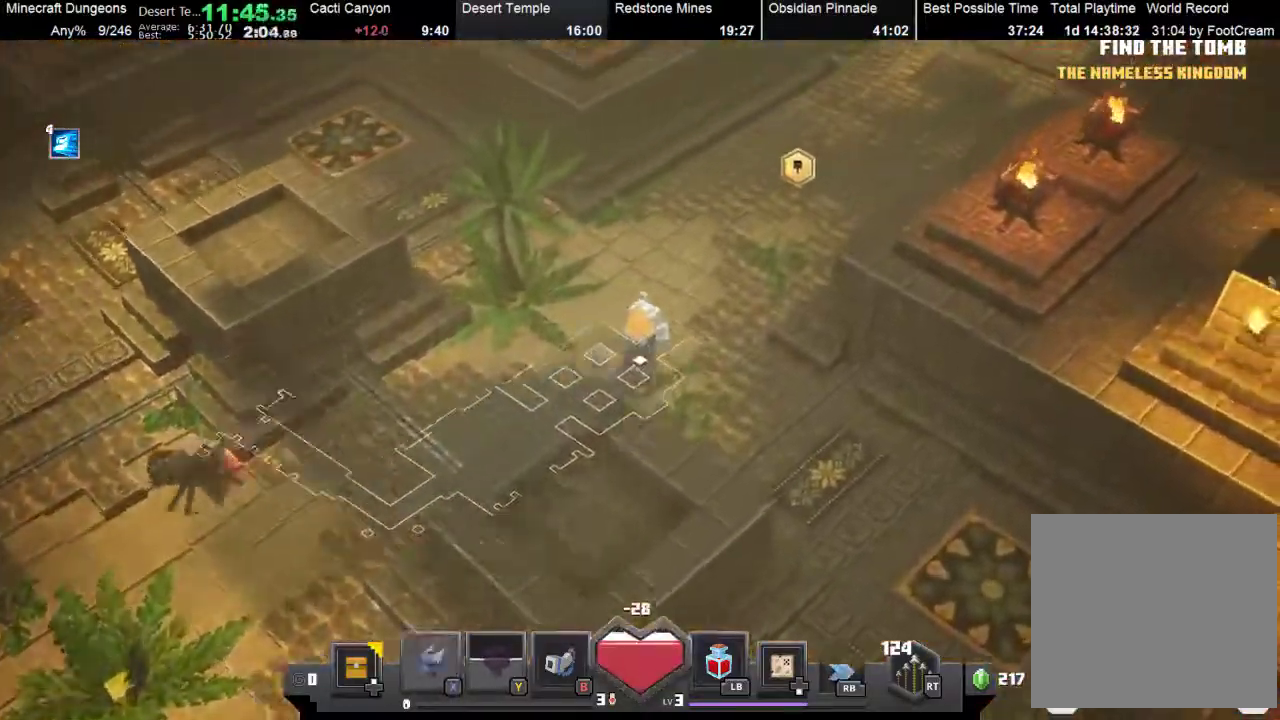
{"buttons": [], "left_stick": "up-right", "button_events": [[33, "X", "up"], [100, "X", "down"], [233, "X", "up"], [367, "X", "down"], [500, "X", "up"]]}
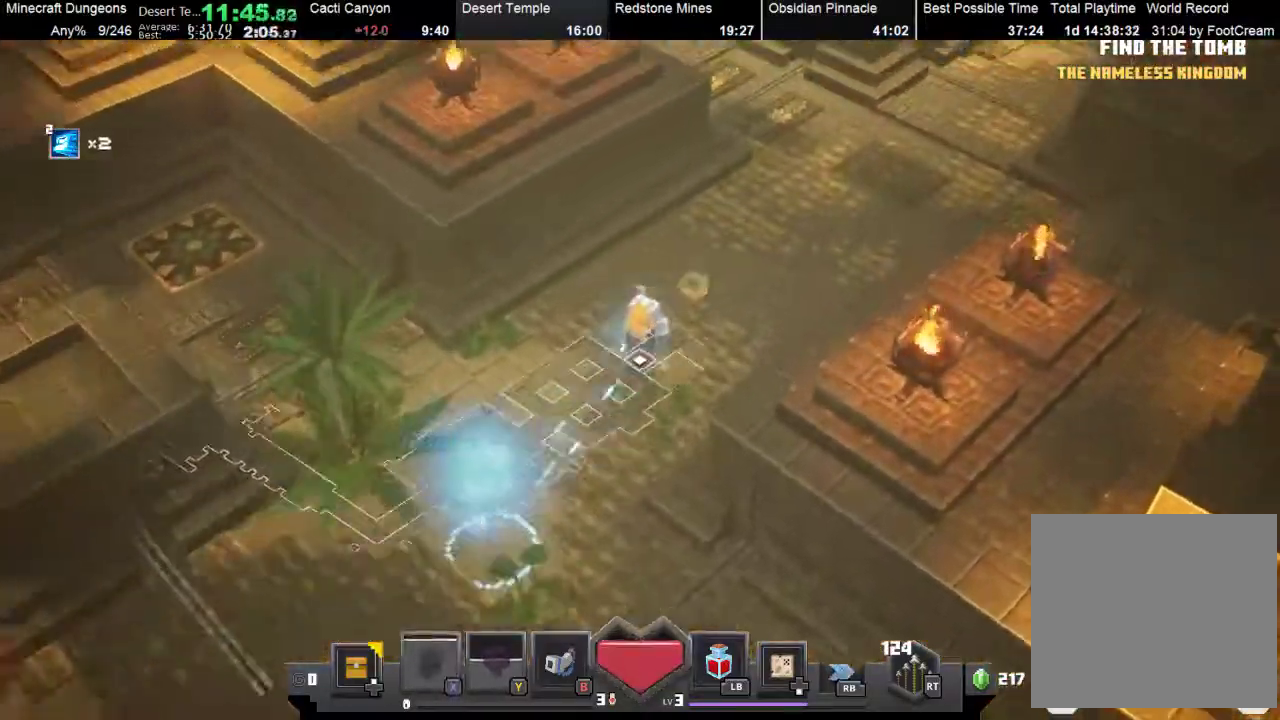
{"buttons": [], "left_stick": "up-right", "button_events": []}
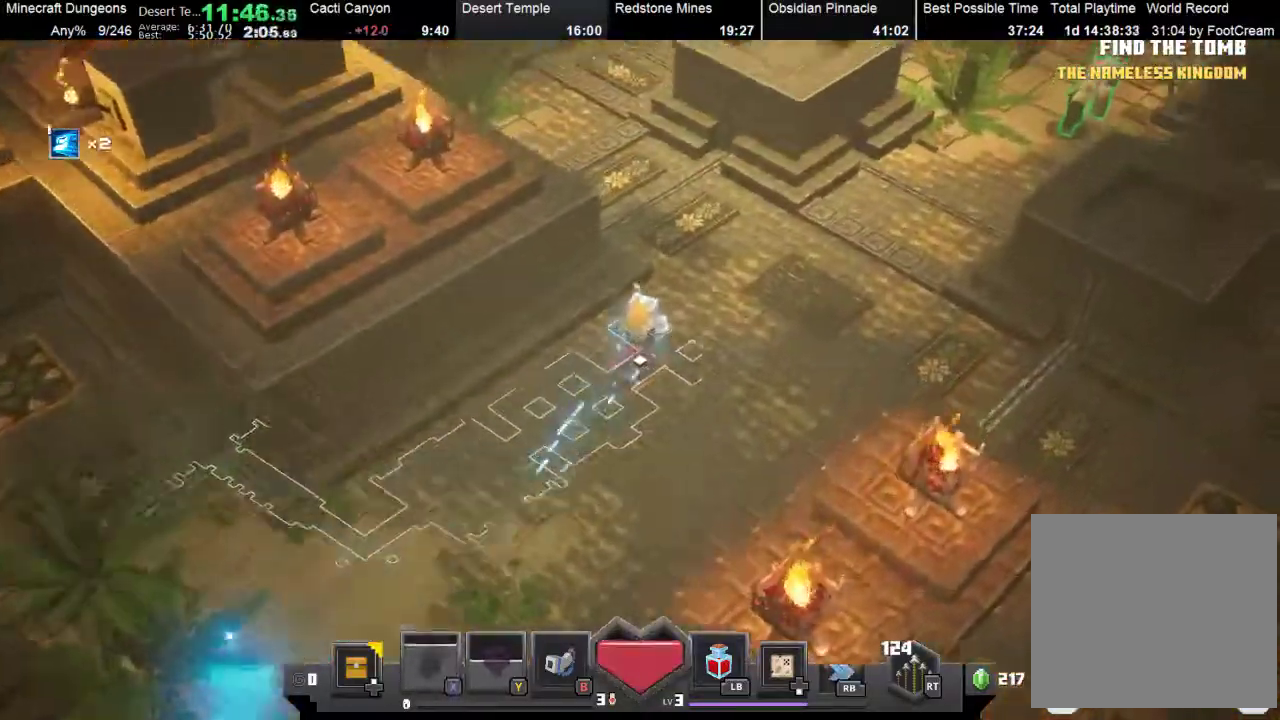
{"buttons": [], "left_stick": "up-right", "button_events": []}
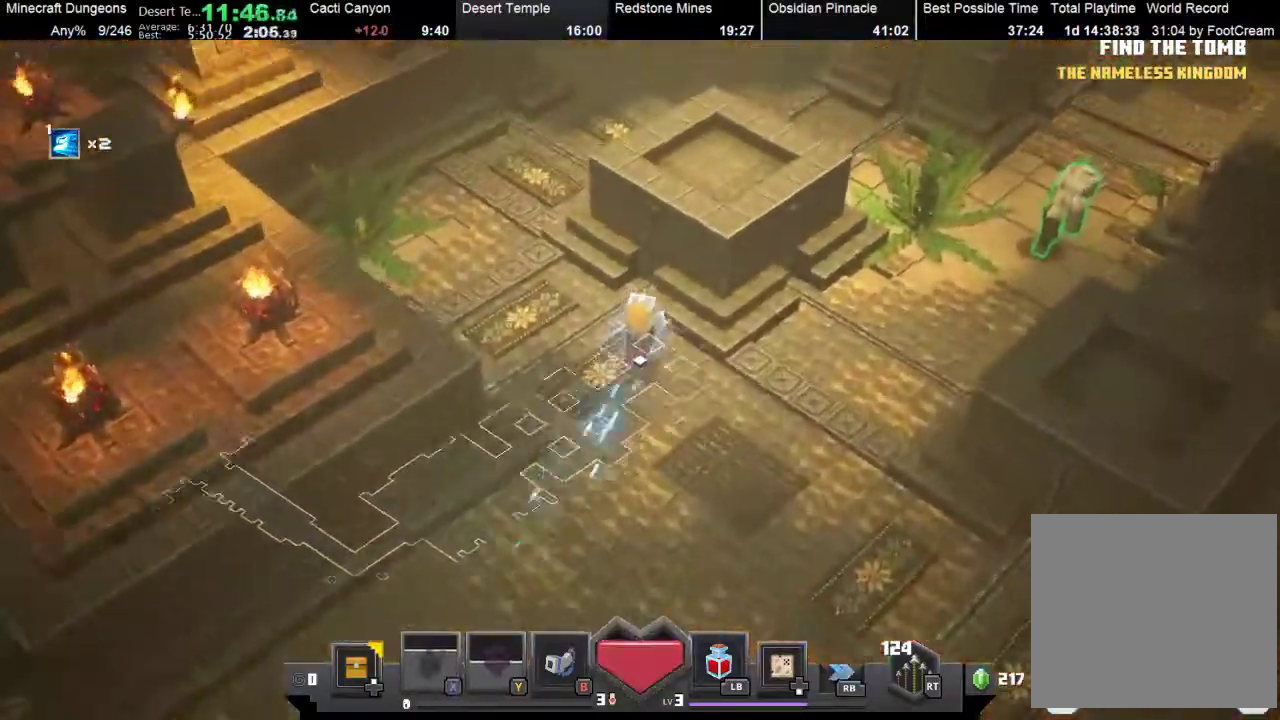
{"buttons": [], "left_stick": "up", "button_events": []}
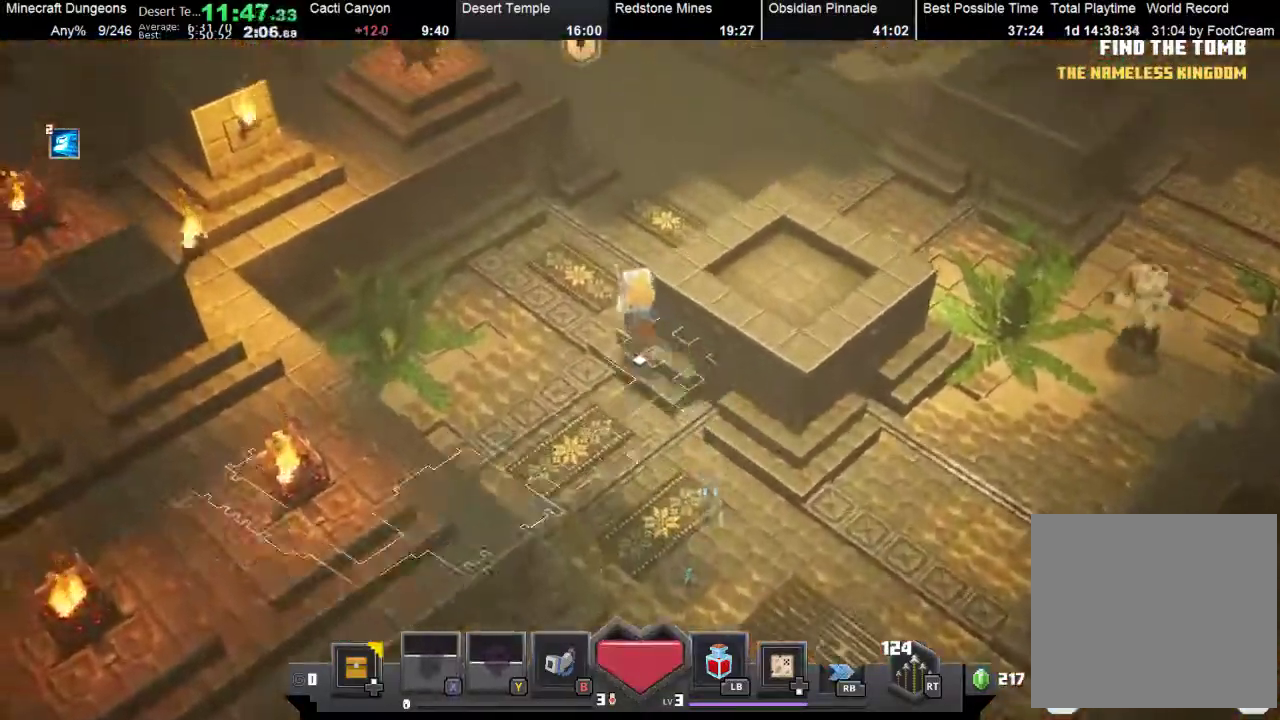
{"buttons": [], "left_stick": "up", "button_events": []}
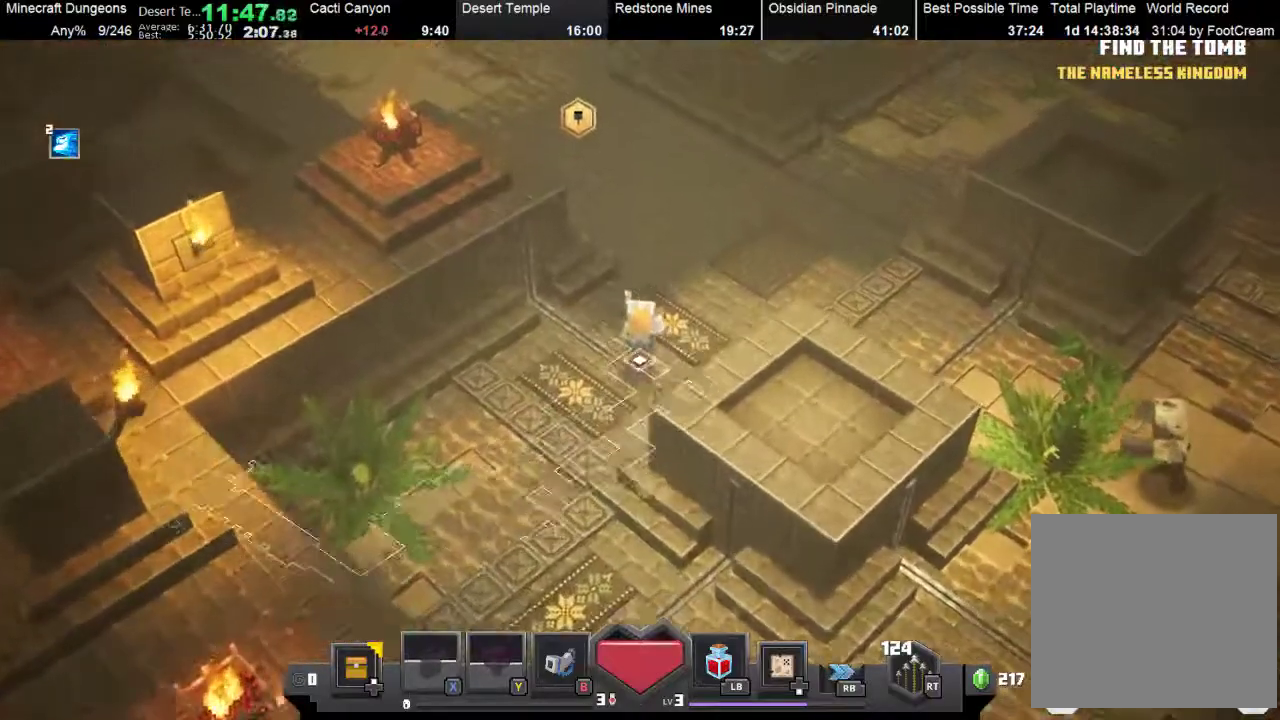
{"buttons": [], "left_stick": "up", "button_events": []}
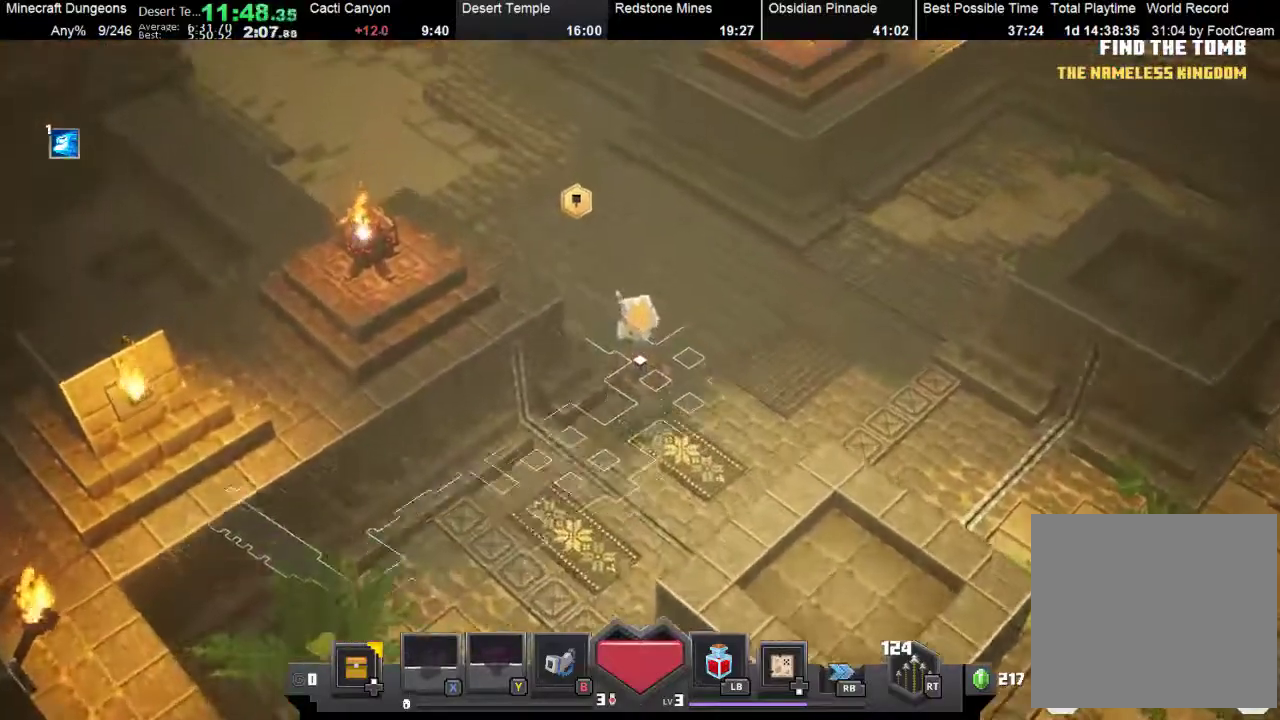
{"buttons": [], "left_stick": "up-left", "button_events": [[33, "X", "down"], [200, "X", "up"]]}
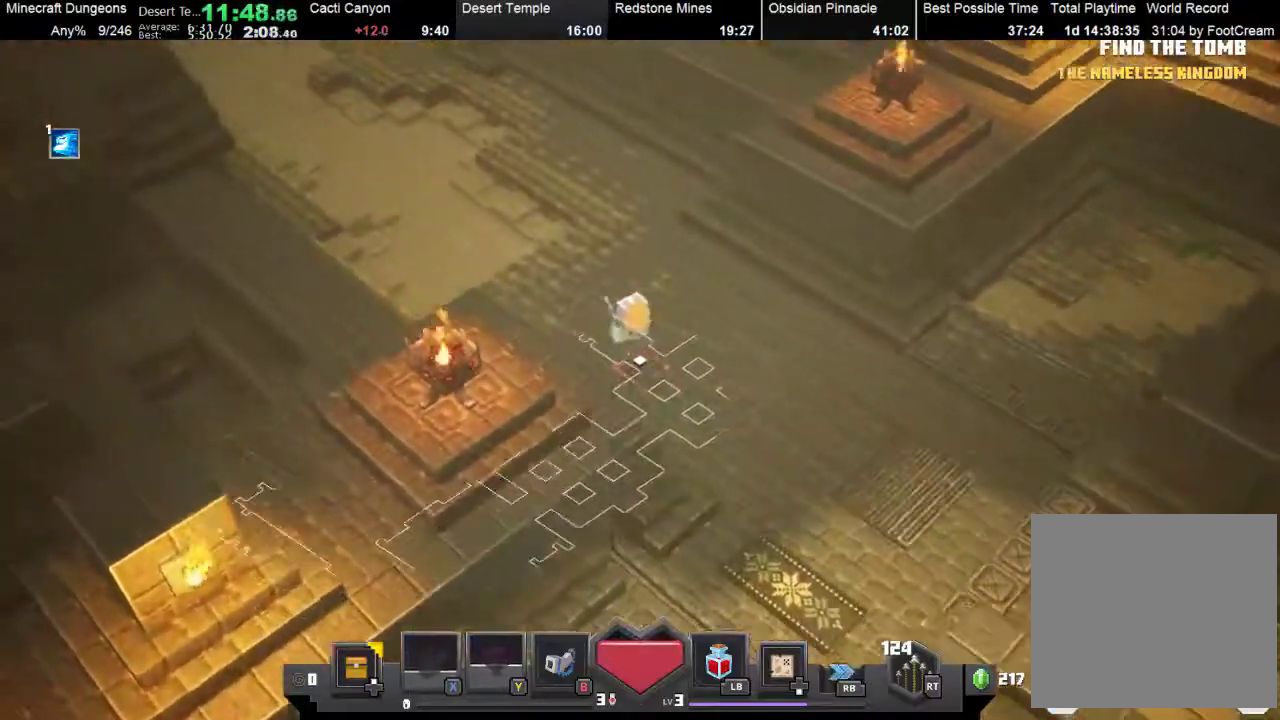
{"buttons": [], "left_stick": "up-left", "button_events": [[133, "X", "down"], [233, "X", "up"], [367, "X", "down"], [500, "X", "up"]]}
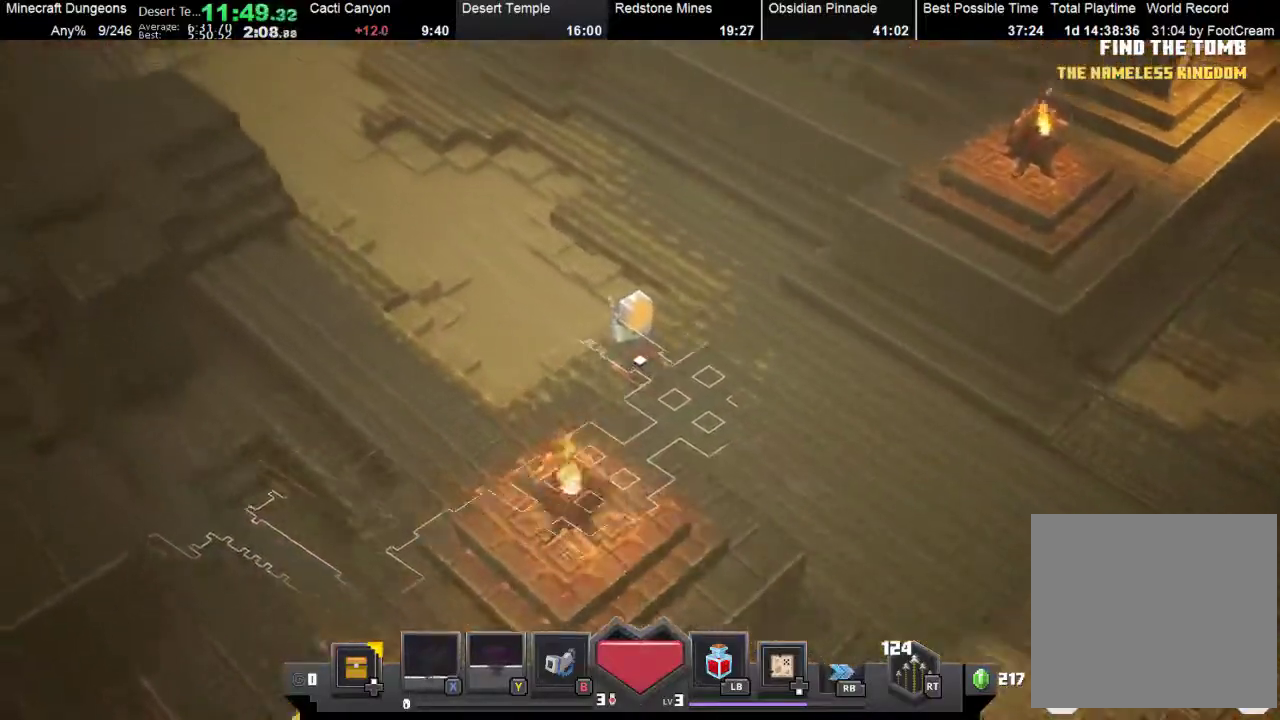
{"buttons": [], "left_stick": "up-left", "button_events": [[133, "X", "down"], [233, "X", "up"], [400, "X", "down"], [467, "X", "up"]]}
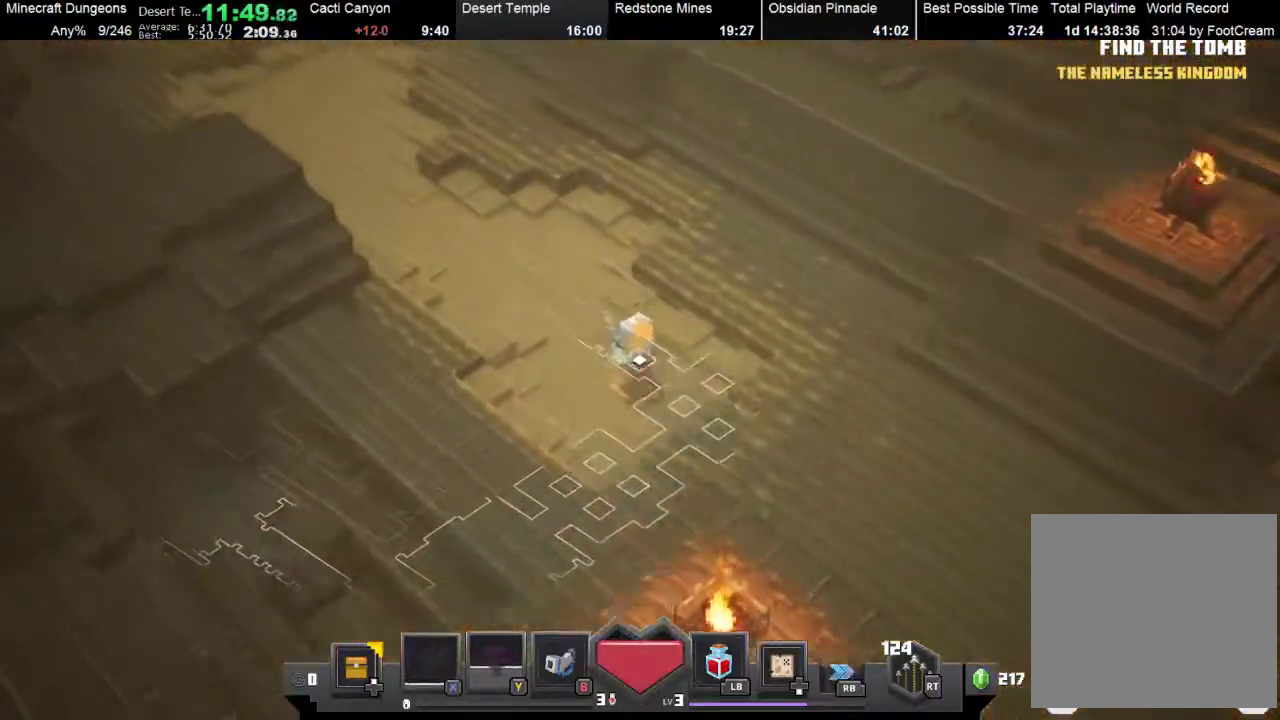
{"buttons": ["X"], "left_stick": "up-left", "button_events": [[100, "X", "down"], [200, "X", "up"], [267, "X", "down"], [400, "X", "up"], [500, "X", "down"]]}
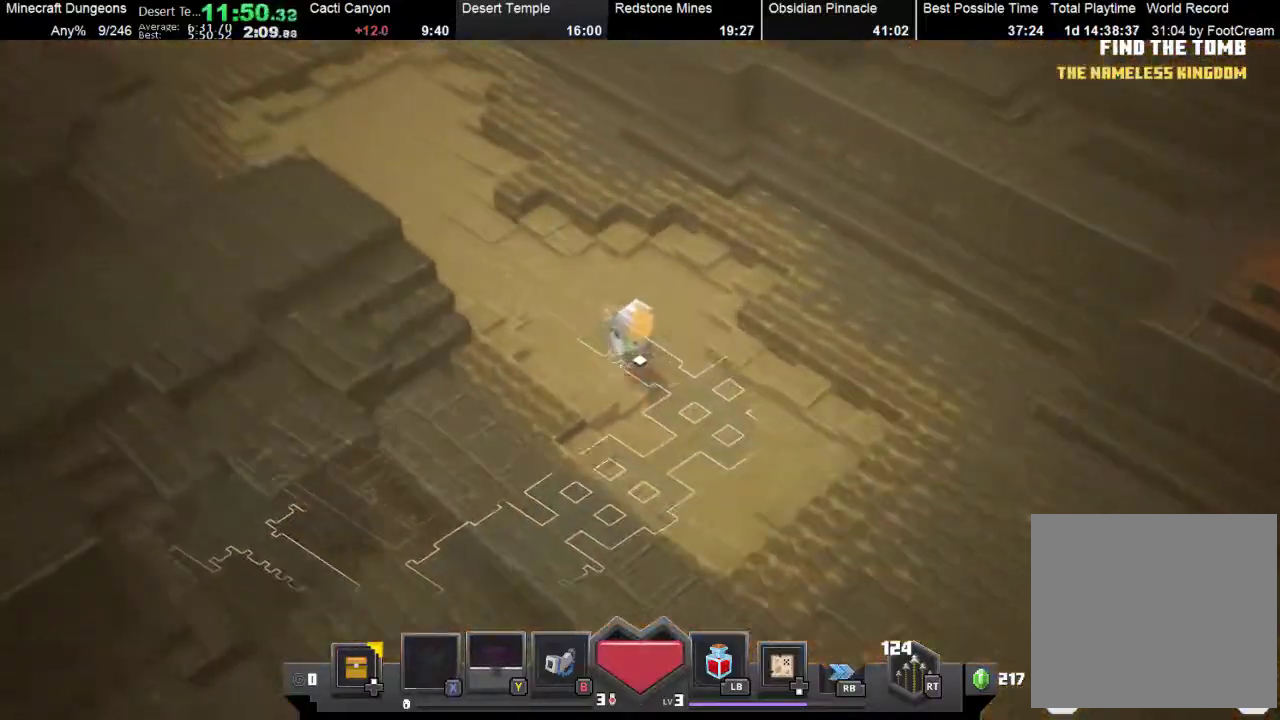
{"buttons": ["X"], "left_stick": "up-left", "button_events": [[67, "X", "up"], [233, "X", "down"], [367, "X", "up"], [500, "X", "down"]]}
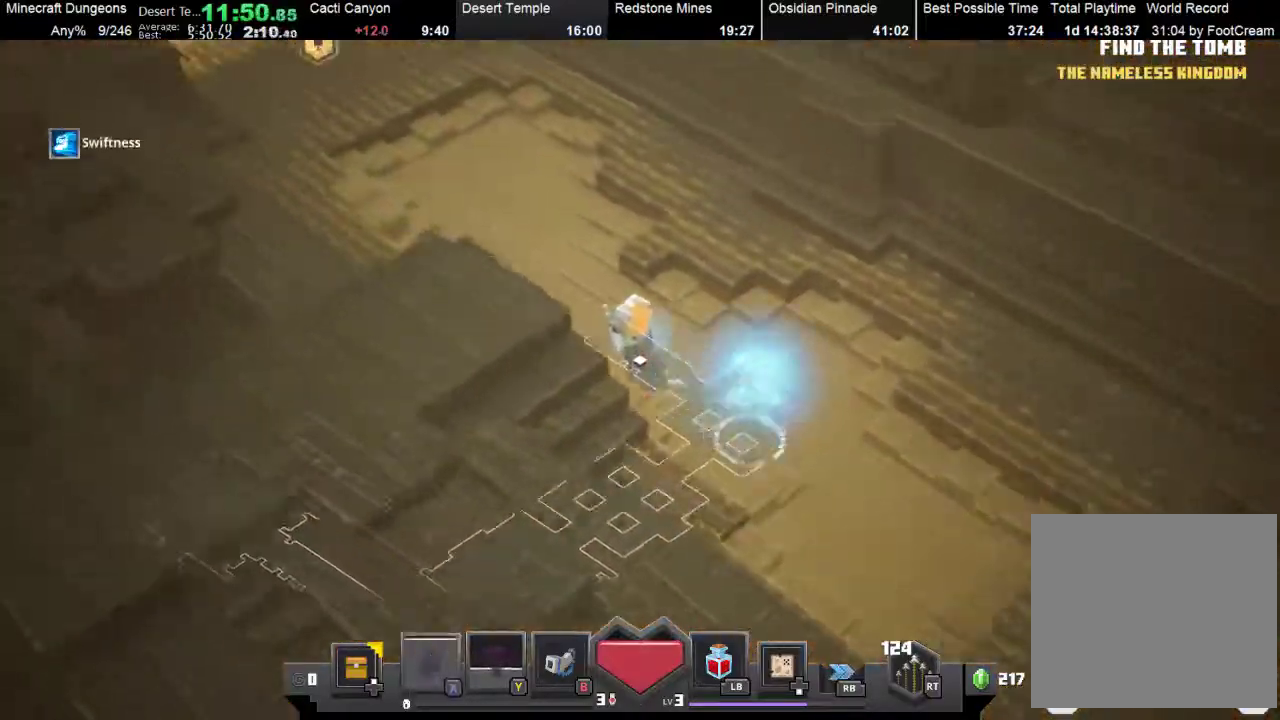
{"buttons": [], "left_stick": "up-left", "button_events": [[100, "X", "up"], [200, "X", "down"], [300, "X", "up"]]}
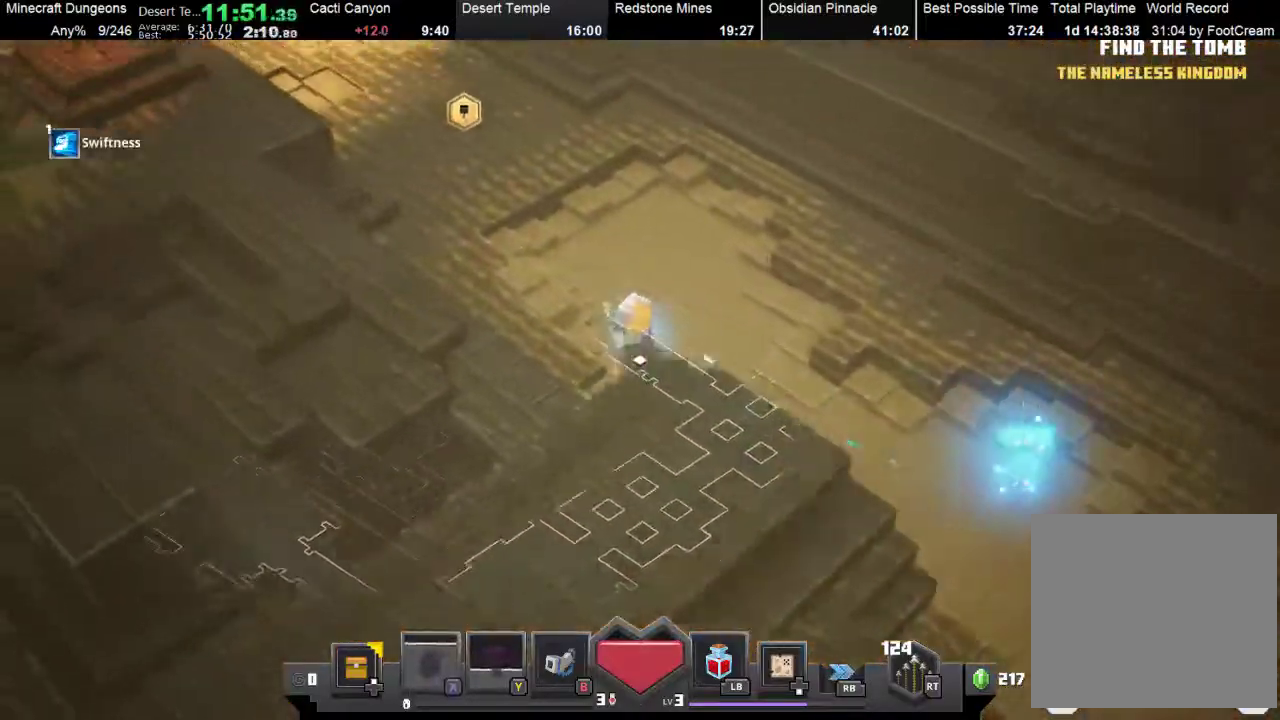
{"buttons": [], "left_stick": "up-left", "button_events": [[133, "X", "down"], [300, "X", "up"]]}
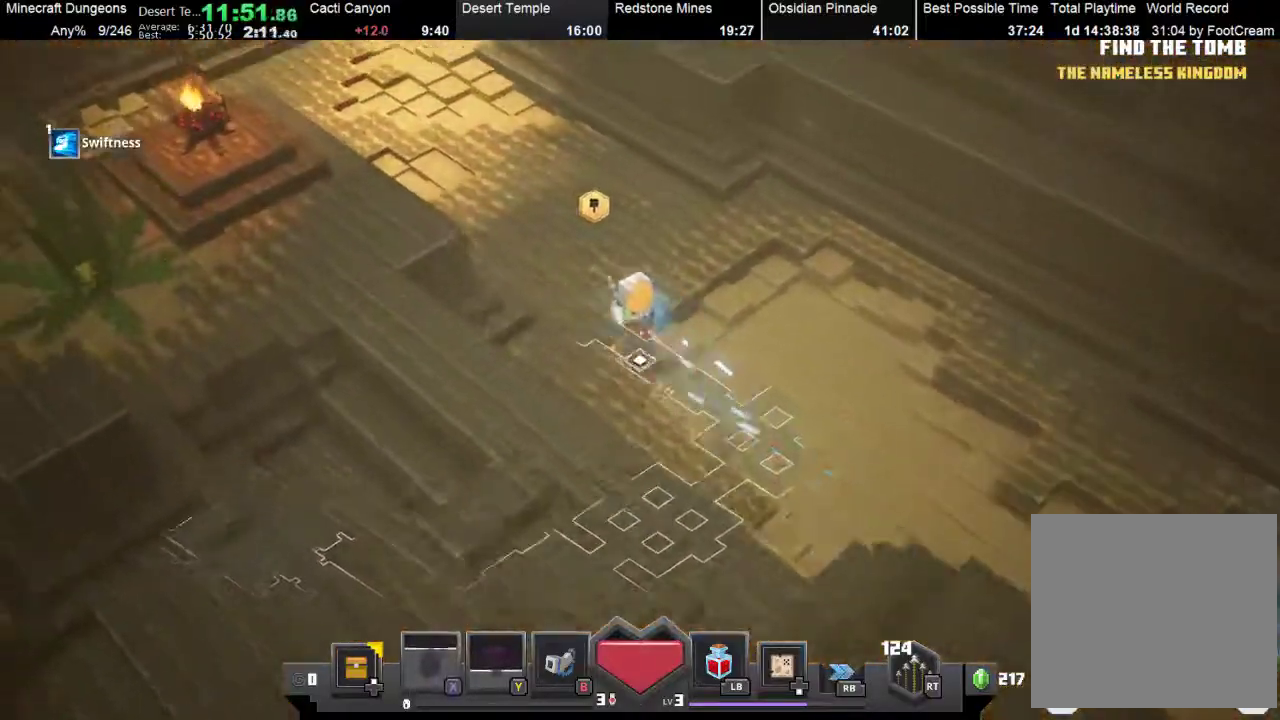
{"buttons": [], "left_stick": "up-left", "button_events": [[133, "X", "down"], [300, "X", "up"]]}
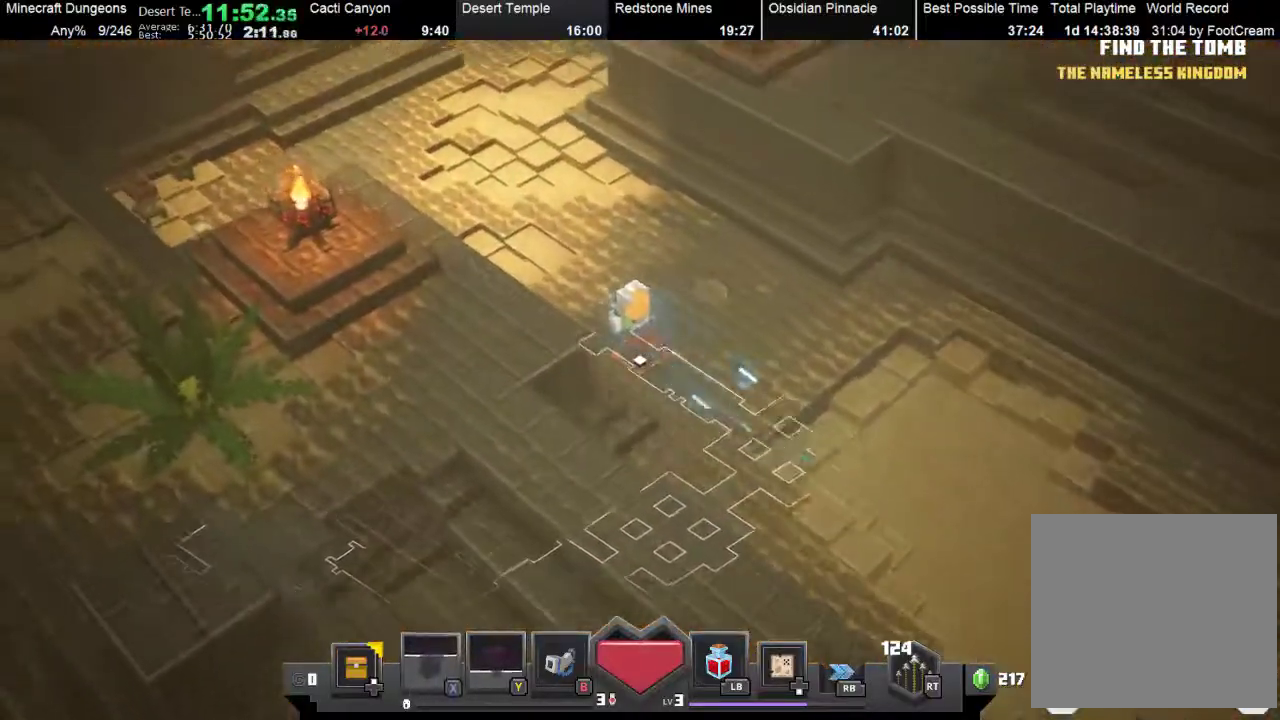
{"buttons": [], "left_stick": "up-left", "button_events": [[67, "X", "down"], [200, "X", "up"]]}
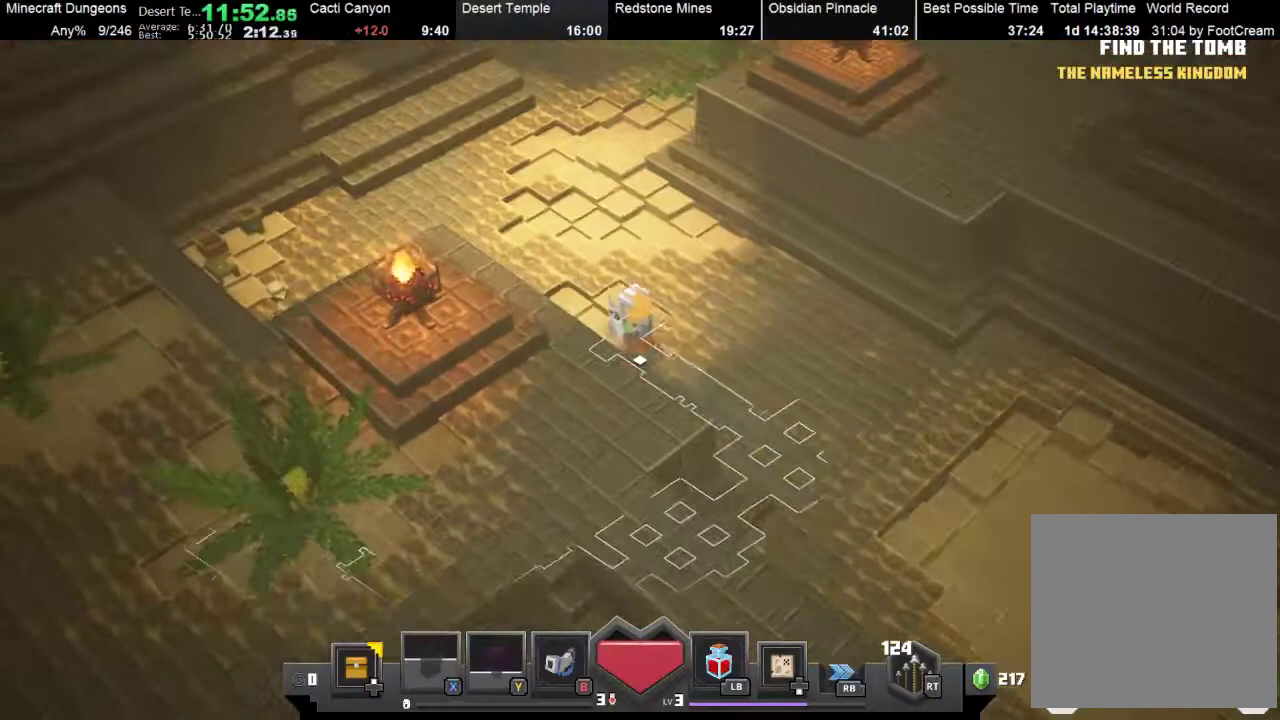
{"buttons": [], "left_stick": "up-left", "button_events": []}
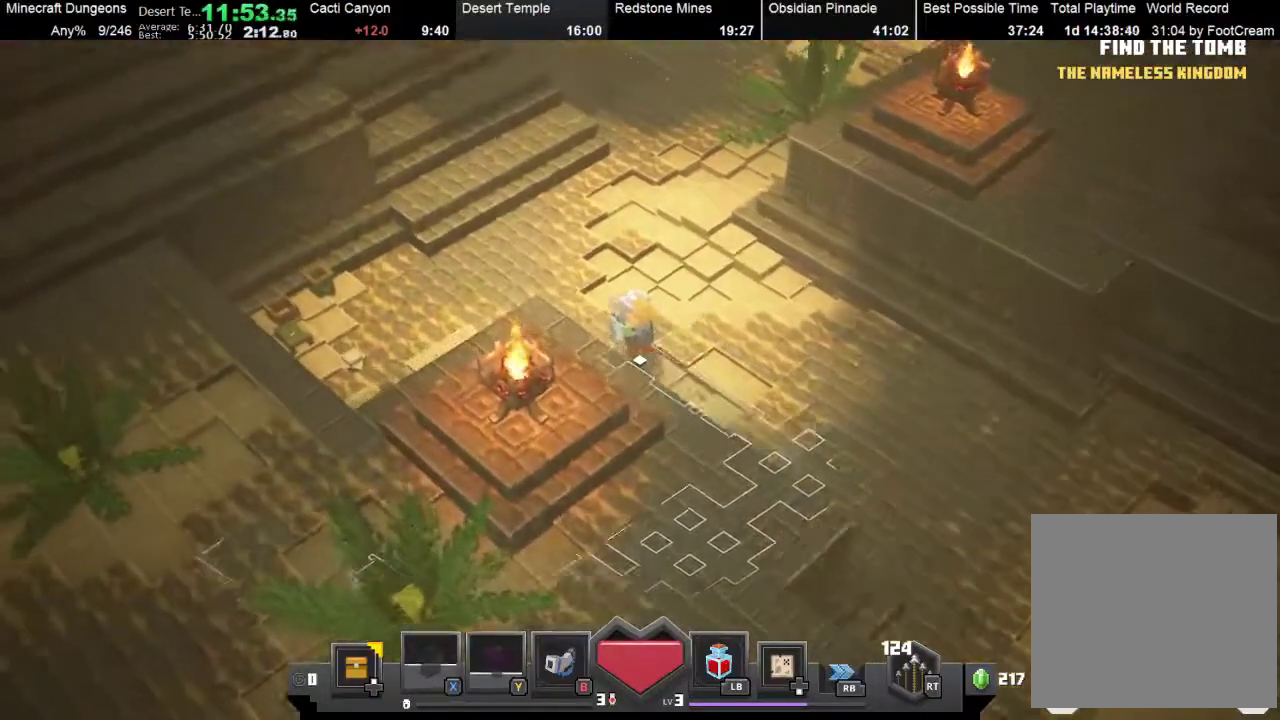
{"buttons": [], "left_stick": "up-left", "button_events": [[67, "X", "down"], [233, "X", "up"]]}
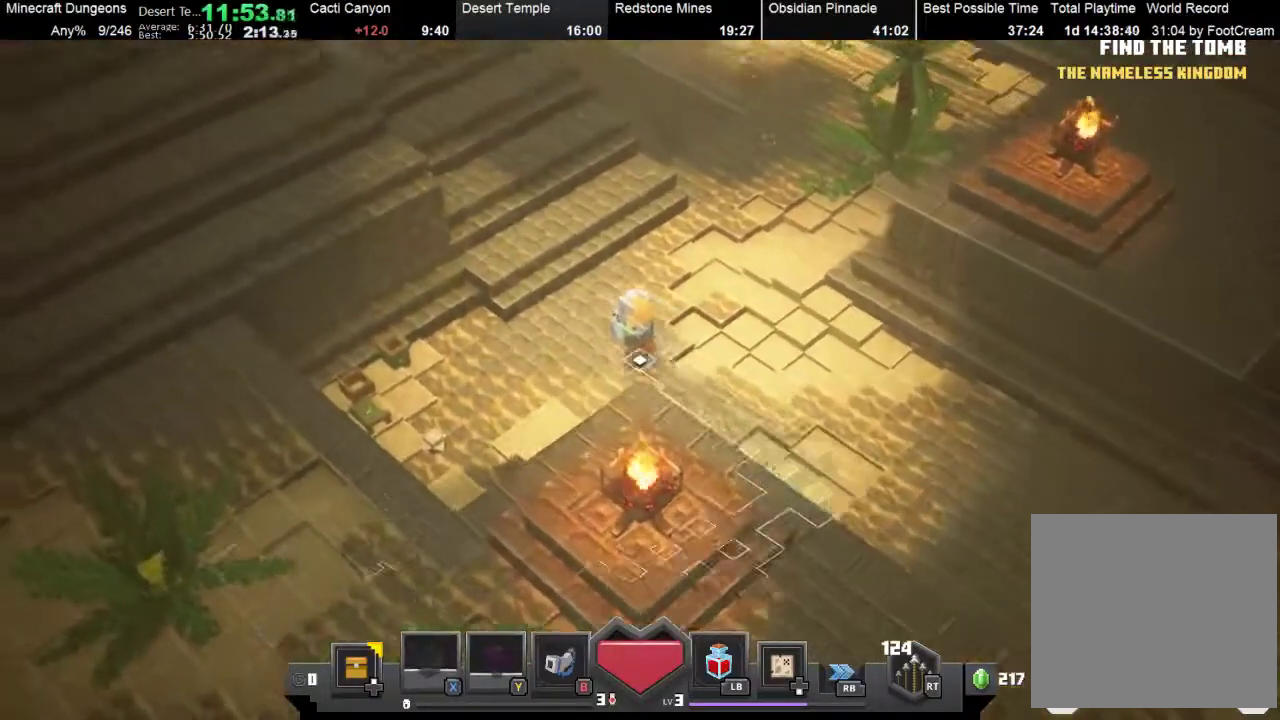
{"buttons": [], "left_stick": "up-left", "button_events": [[100, "X", "down"], [200, "X", "up"]]}
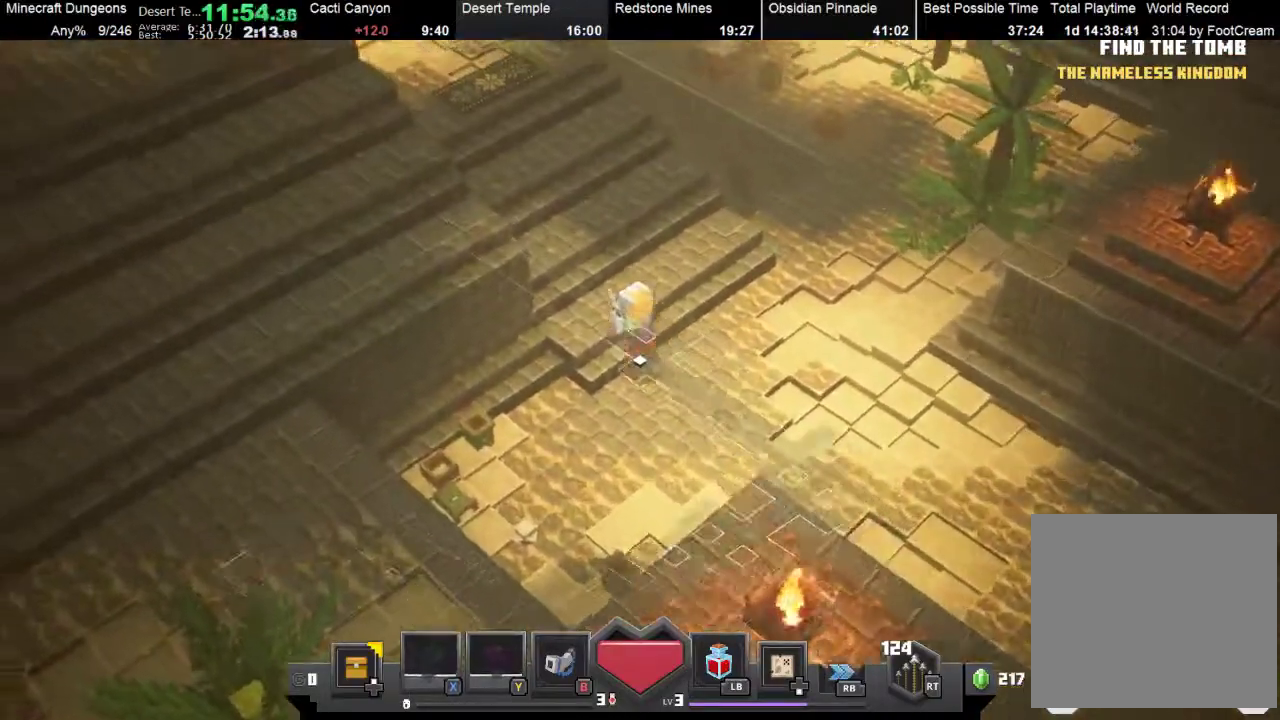
{"buttons": [], "left_stick": "up-left", "button_events": [[333, "X", "down"], [467, "X", "up"]]}
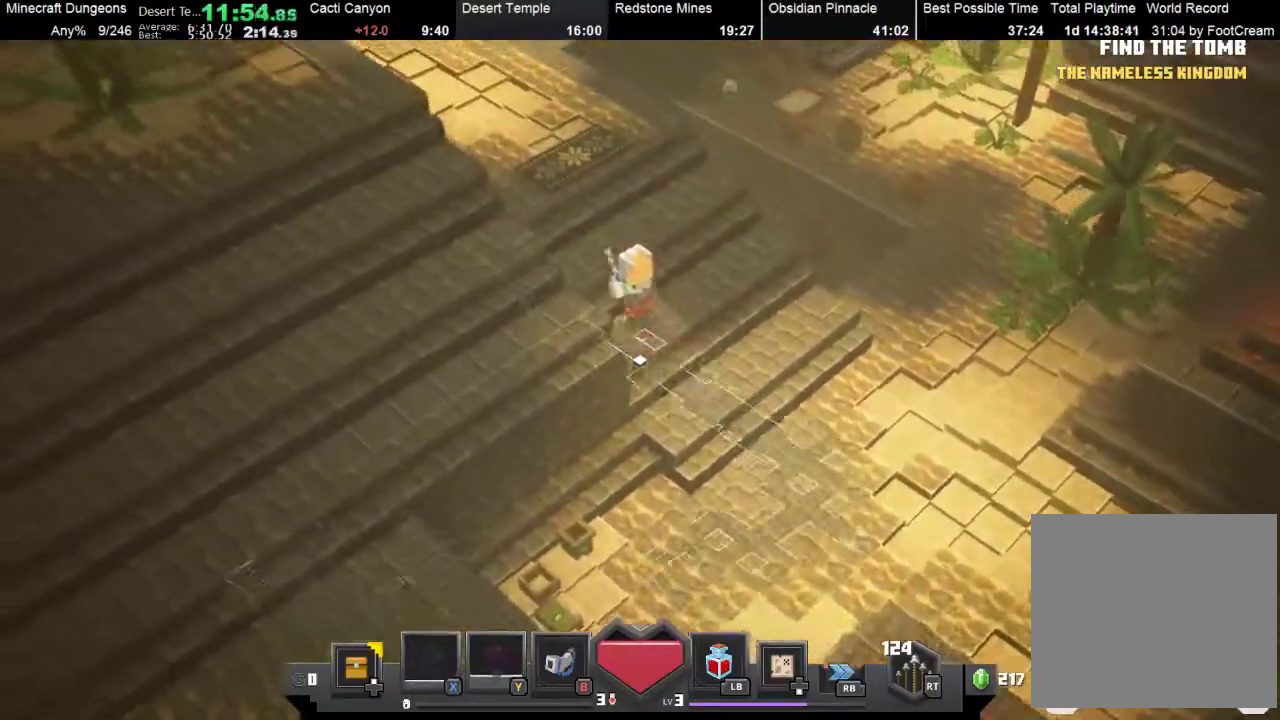
{"buttons": [], "left_stick": "up-left", "button_events": [[233, "X", "down"], [367, "X", "up"]]}
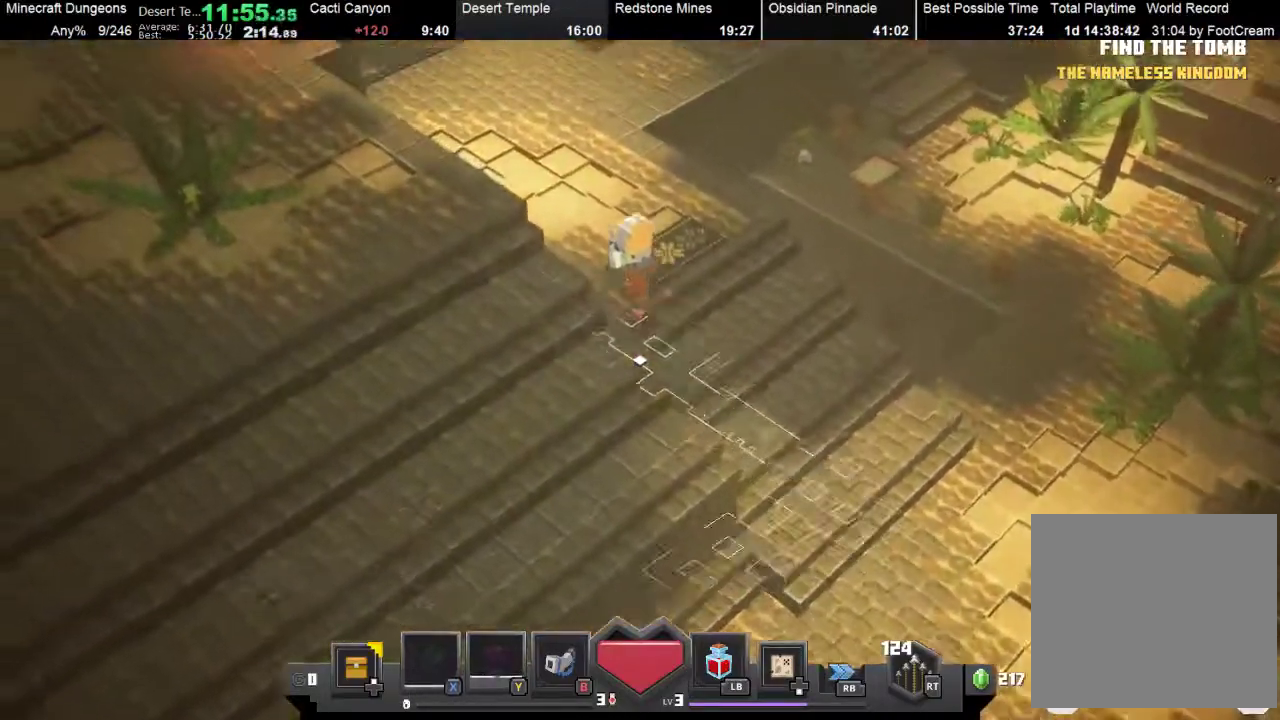
{"buttons": ["X"], "left_stick": "up-left", "button_events": [[100, "X", "down"], [200, "X", "up"], [467, "X", "down"]]}
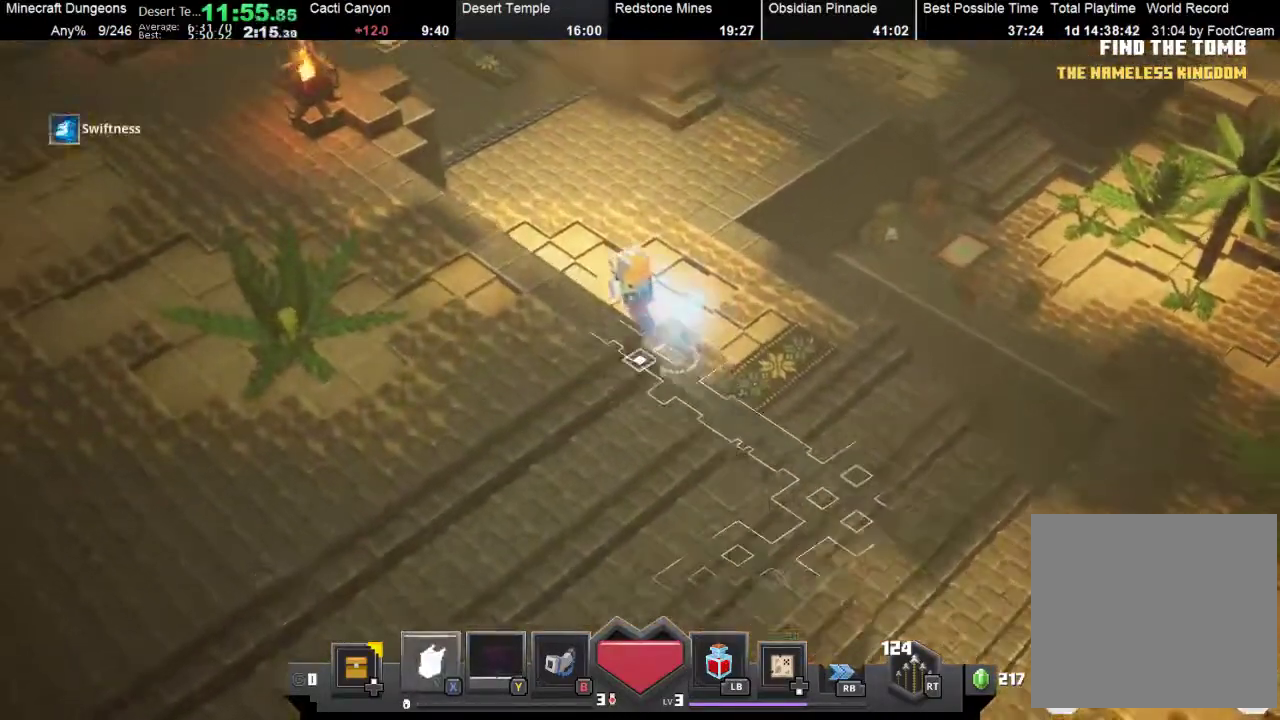
{"buttons": [], "left_stick": "up-left", "button_events": [[100, "X", "up"]]}